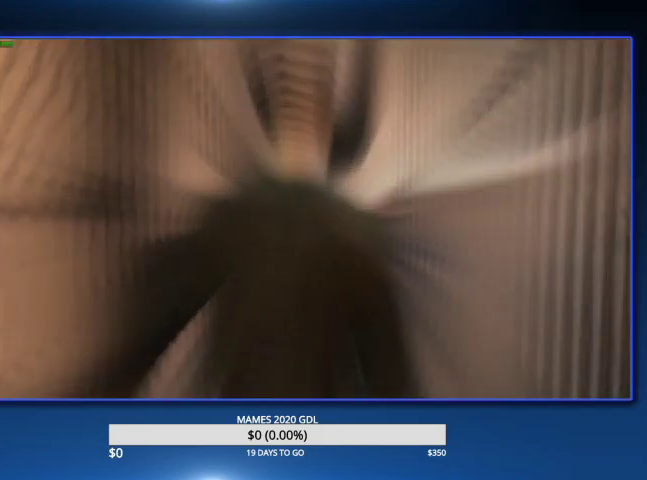
Gameplay with a controller (PlayStation layout); each line is a JSON object with the inputs held at the frame after it. "events" lists button and stick changes between this image and that frame as [ms after this image, input, new state], when the widget could be followed in between. Not read: TOUCHPAD.
{"buttons": [], "left_stick": "up", "right_stick": "center"}
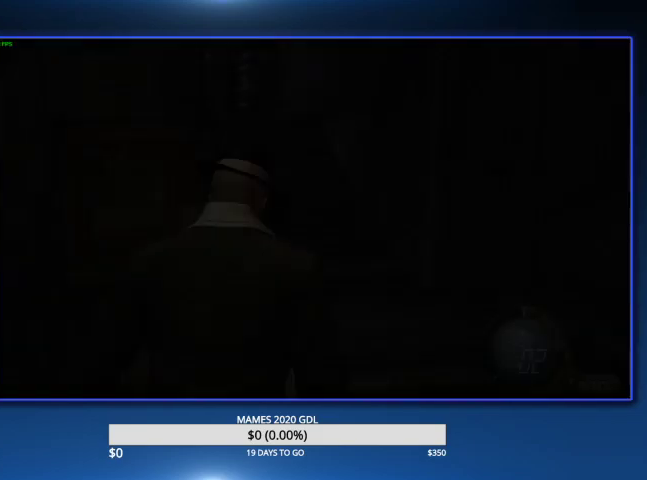
{"buttons": [], "left_stick": "center", "right_stick": "center", "events": [[33, "CIRCLE", "down"], [100, "CIRCLE", "up"], [167, "CIRCLE", "down"], [233, "CIRCLE", "up"], [233, "left_stick", "up-left"], [300, "CIRCLE", "down"], [367, "left_stick", "up"], [400, "CIRCLE", "up"], [500, "left_stick", "center"]]}
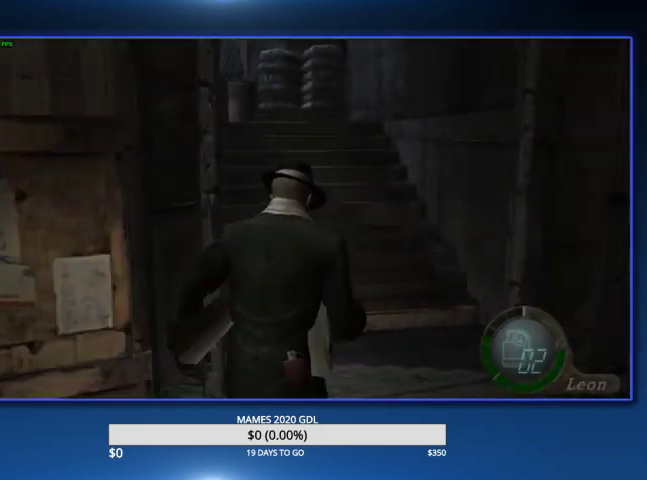
{"buttons": [], "left_stick": "center", "right_stick": "center", "events": [[200, "CROSS", "down"], [267, "CROSS", "up"], [300, "CROSS", "down"], [500, "CROSS", "up"]]}
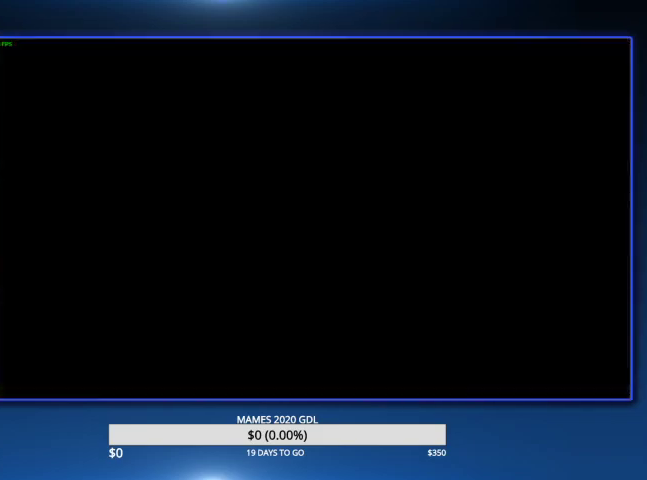
{"buttons": ["L2"], "left_stick": "center", "right_stick": "center", "events": [[300, "L2", "down"]]}
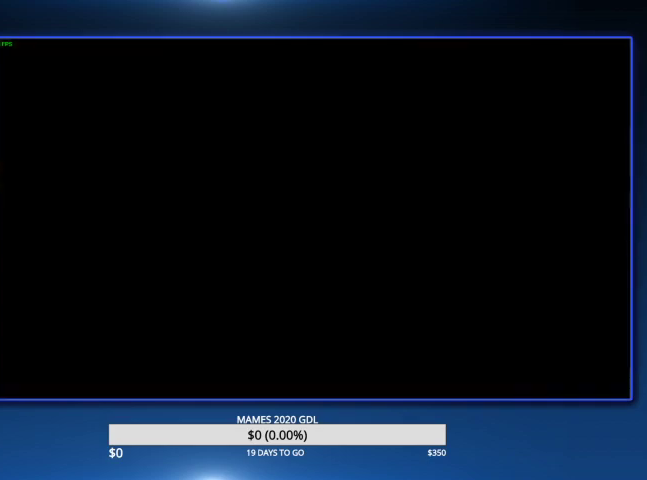
{"buttons": [], "left_stick": "center", "right_stick": "center", "events": [[67, "DPAD_LEFT", "down"], [67, "L2", "up"], [100, "CROSS", "down"], [200, "CROSS", "up"], [233, "CROSS", "down"], [267, "DPAD_LEFT", "up"], [367, "CROSS", "up"]]}
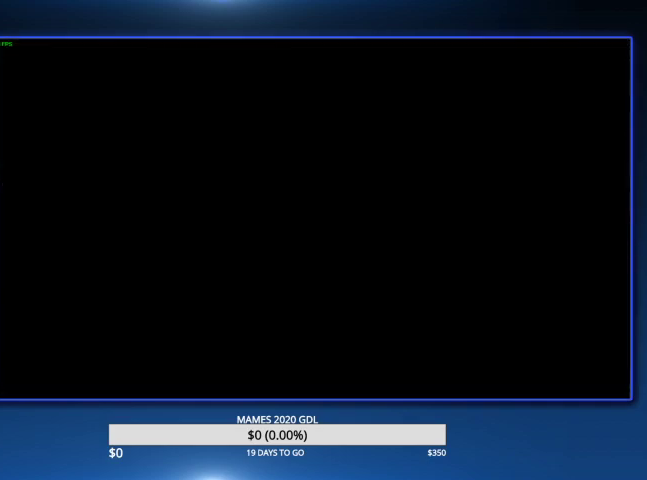
{"buttons": [], "left_stick": "up-left", "right_stick": "center", "events": [[33, "left_stick", "up"], [400, "left_stick", "up-left"]]}
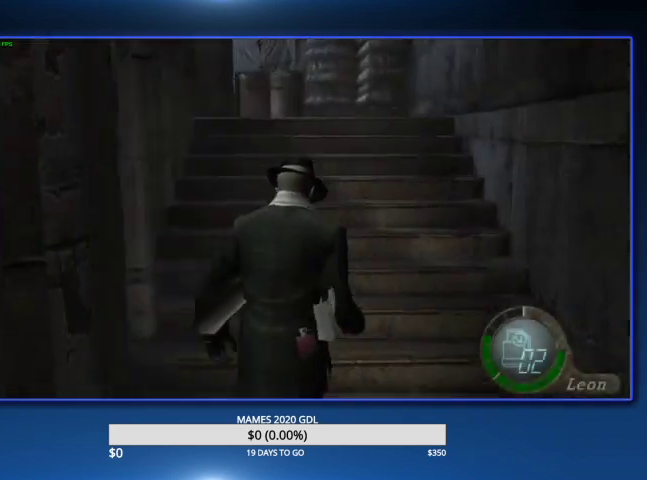
{"buttons": [], "left_stick": "up-left", "right_stick": "center", "events": [[33, "left_stick", "up"], [400, "left_stick", "up-left"]]}
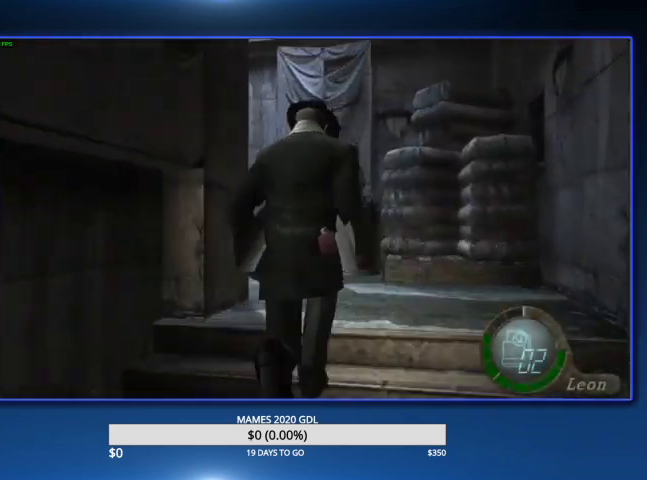
{"buttons": [], "left_stick": "up-left", "right_stick": "center"}
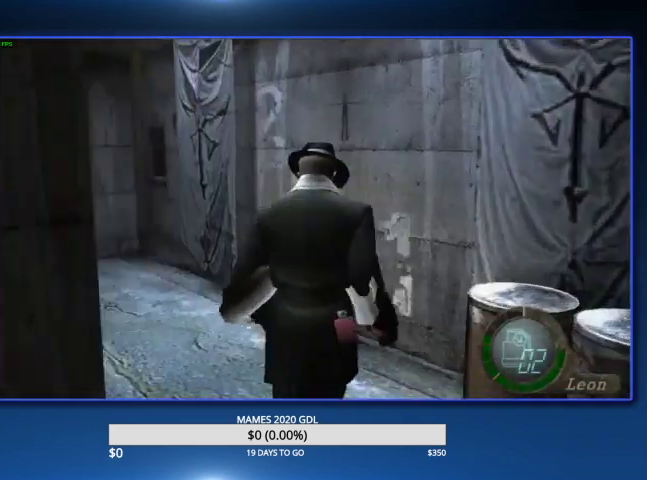
{"buttons": [], "left_stick": "up", "right_stick": "center", "events": [[200, "right_stick", "left"], [233, "L2", "down"], [267, "right_stick", "center"], [333, "L2", "up"], [500, "left_stick", "up"]]}
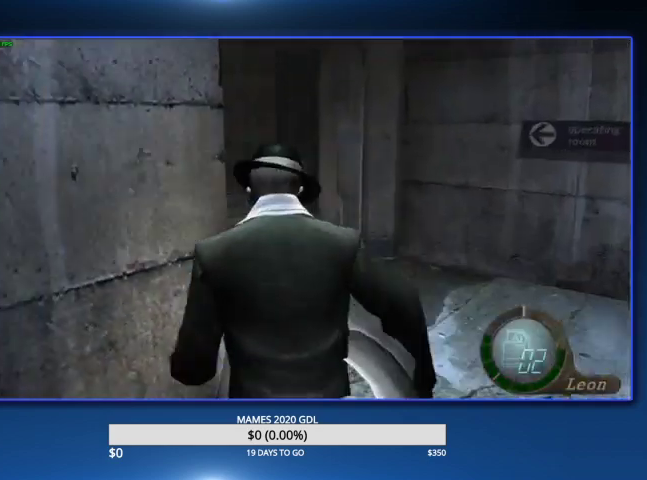
{"buttons": [], "left_stick": "up-left", "right_stick": "center", "events": [[267, "left_stick", "up-left"]]}
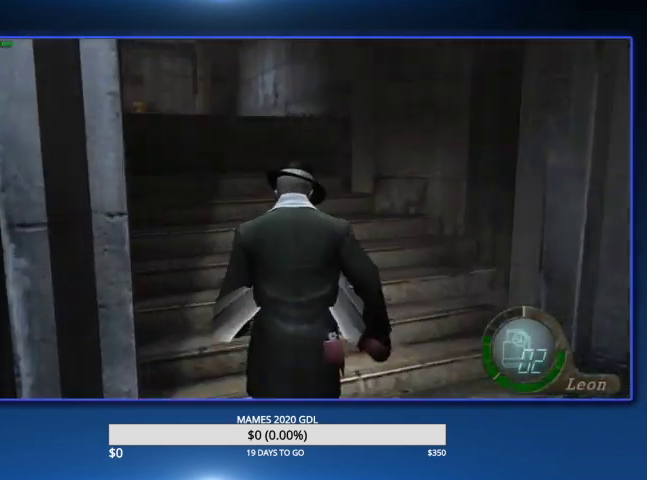
{"buttons": [], "left_stick": "up", "right_stick": "center", "events": [[233, "left_stick", "up"]]}
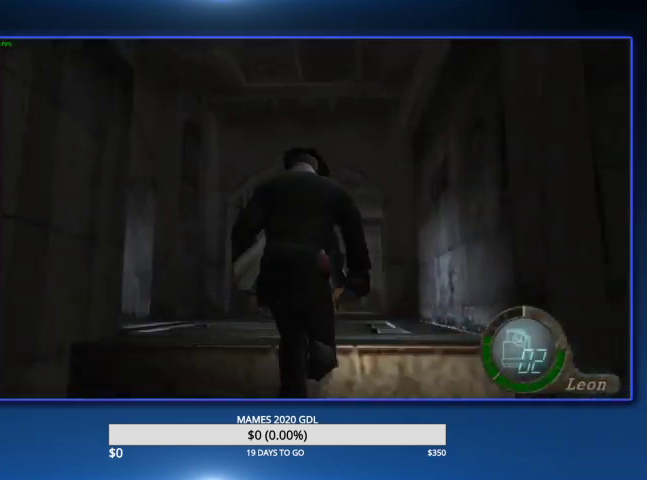
{"buttons": [], "left_stick": "up", "right_stick": "center", "events": [[267, "left_stick", "up-left"], [400, "left_stick", "up"]]}
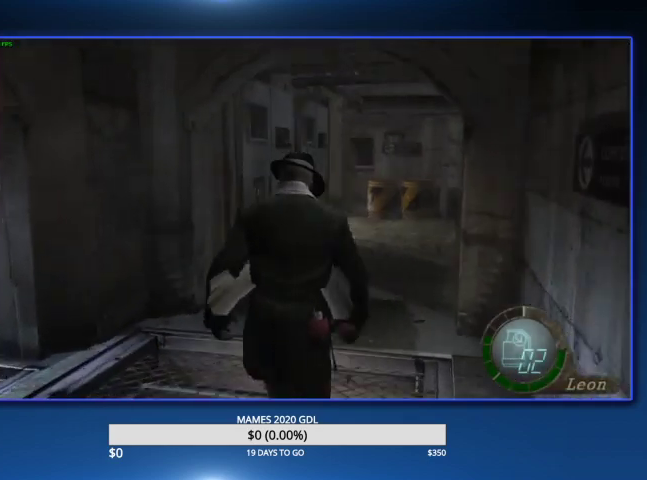
{"buttons": [], "left_stick": "up", "right_stick": "center"}
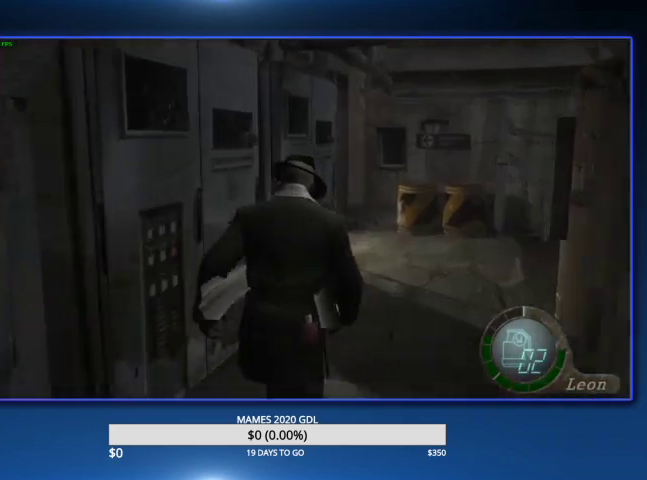
{"buttons": [], "left_stick": "up", "right_stick": "center"}
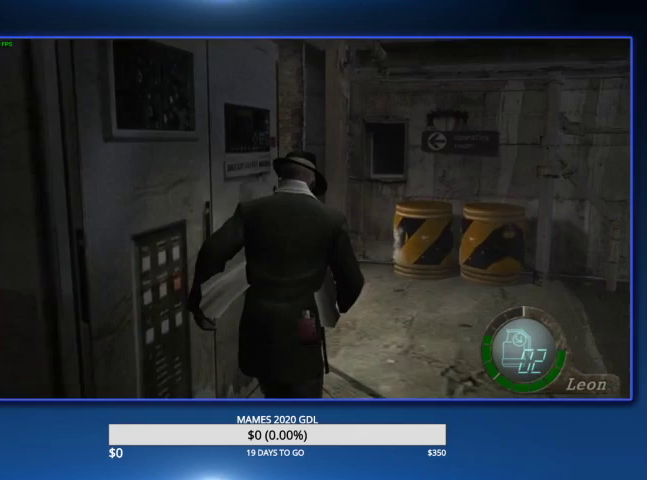
{"buttons": [], "left_stick": "up-left", "right_stick": "center", "events": [[67, "left_stick", "up-left"]]}
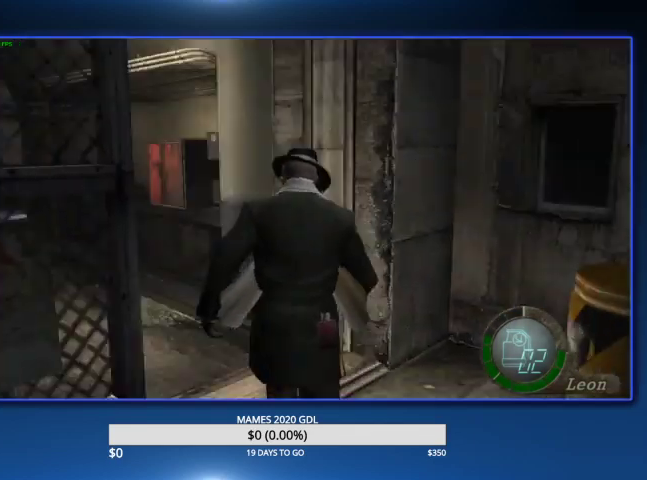
{"buttons": [], "left_stick": "up-left", "right_stick": "center"}
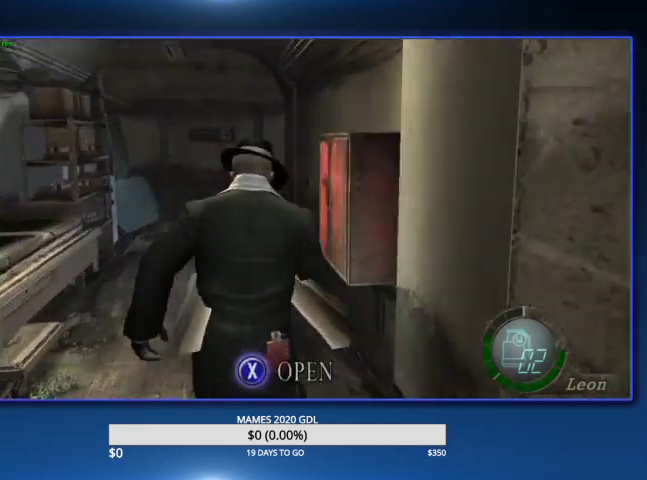
{"buttons": [], "left_stick": "up", "right_stick": "center", "events": [[67, "left_stick", "up"]]}
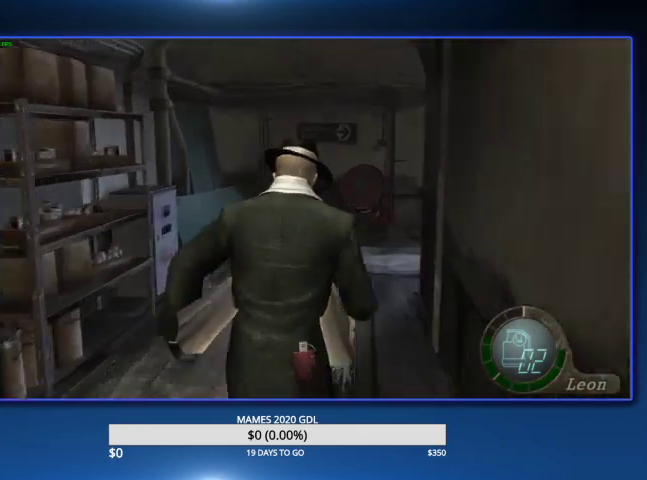
{"buttons": ["DPAD_RIGHT"], "left_stick": "up", "right_stick": "center", "events": [[333, "DPAD_RIGHT", "down"]]}
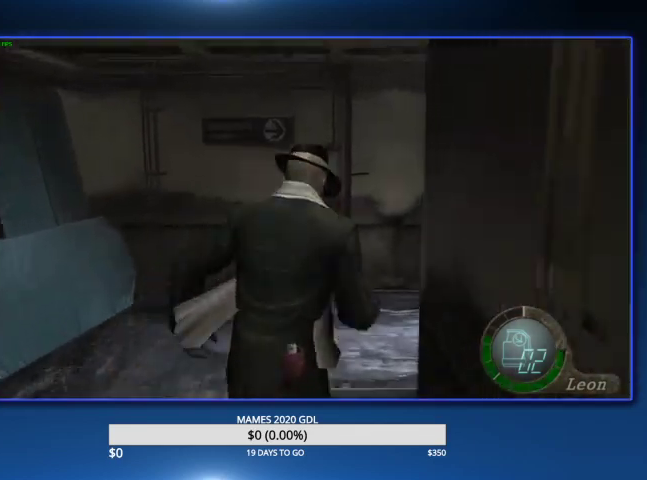
{"buttons": ["DPAD_RIGHT"], "left_stick": "up", "right_stick": "center"}
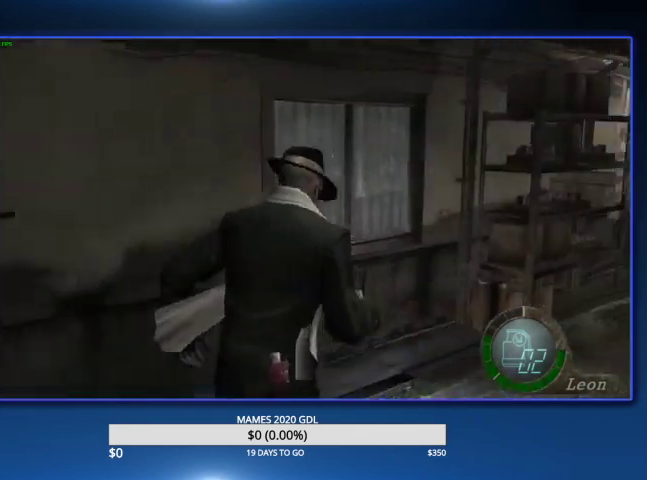
{"buttons": ["DPAD_RIGHT"], "left_stick": "up", "right_stick": "center"}